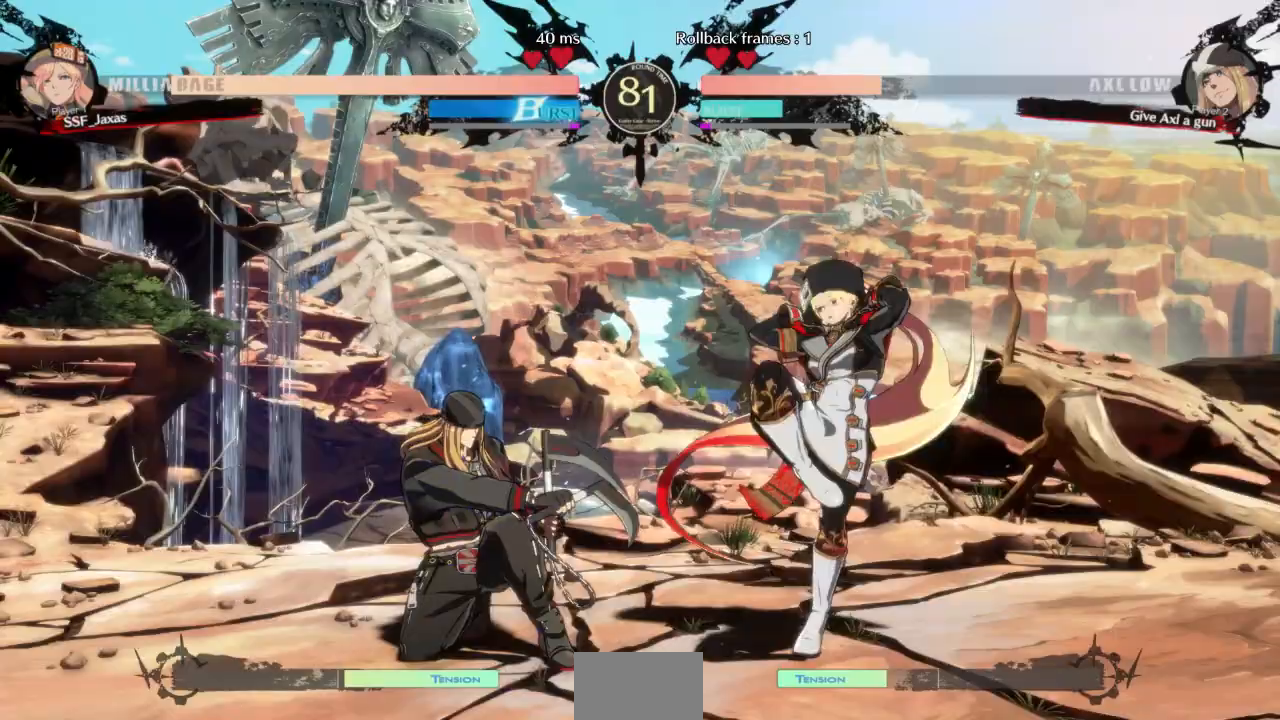
Gameplay with a controller (arcade stick); each line is a JSON object with the inputs held at the frame after it (dt_ms = milliseconds from this image to that frame). "events" lists button and stick changes between this image and that frame as [ms after this image, input, new state], when the widget could be followed in between. Not read: L3 R3 SELECT START other_buttons.
{"dt_ms": 500, "buttons": ["DPAD_DOWN"], "events": [[33, "DPAD_DOWN", "down"], [33, "SQUARE", "up"], [67, "DPAD_RIGHT", "up"], [167, "R2", "down"], [300, "R2", "up"], [333, "DPAD_DOWN", "up"], [467, "DPAD_DOWN", "down"]]}
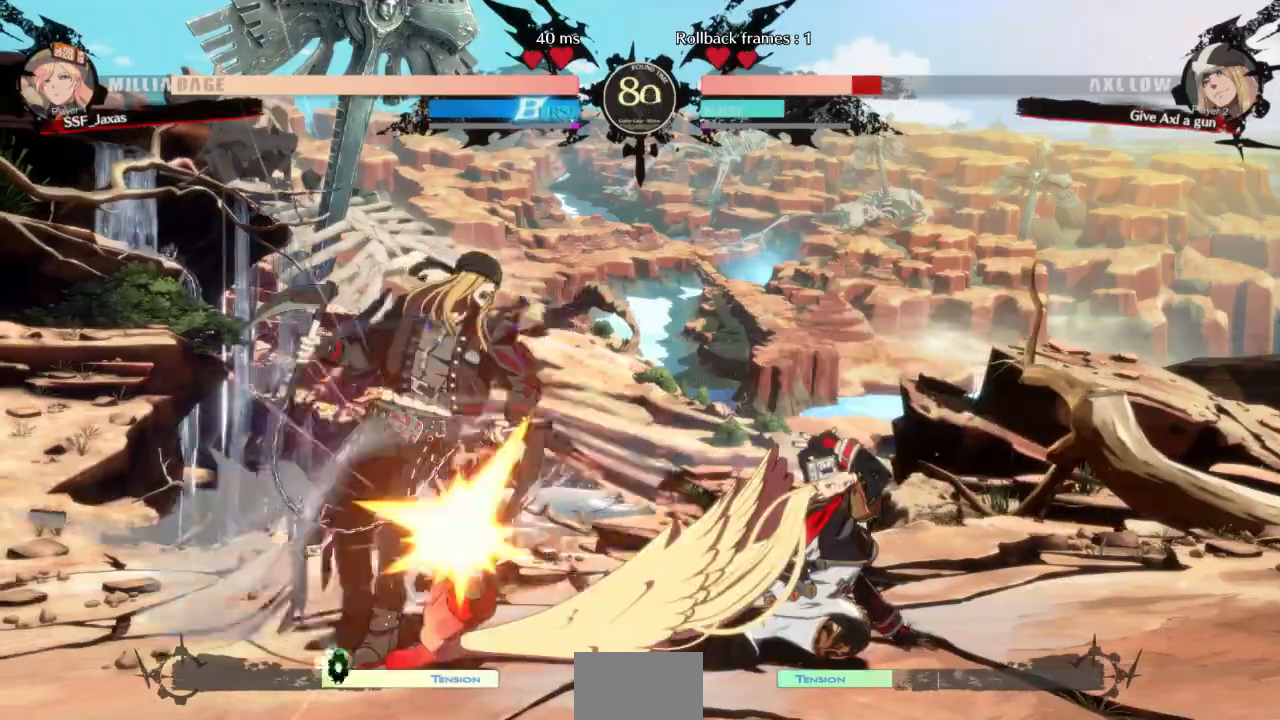
{"dt_ms": 500, "buttons": ["DPAD_LEFT"], "events": [[33, "DPAD_LEFT", "down"], [100, "DPAD_DOWN", "up"], [200, "TRIANGLE", "down"], [300, "TRIANGLE", "up"]]}
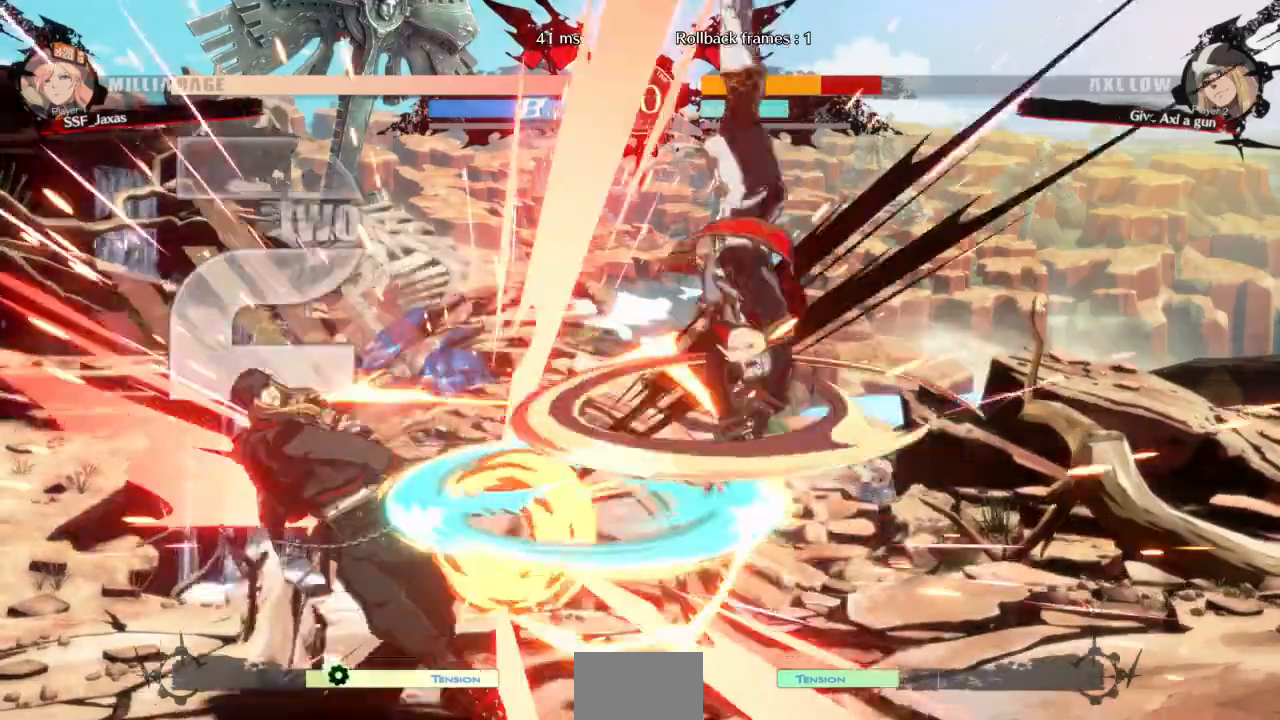
{"dt_ms": 500, "buttons": []}
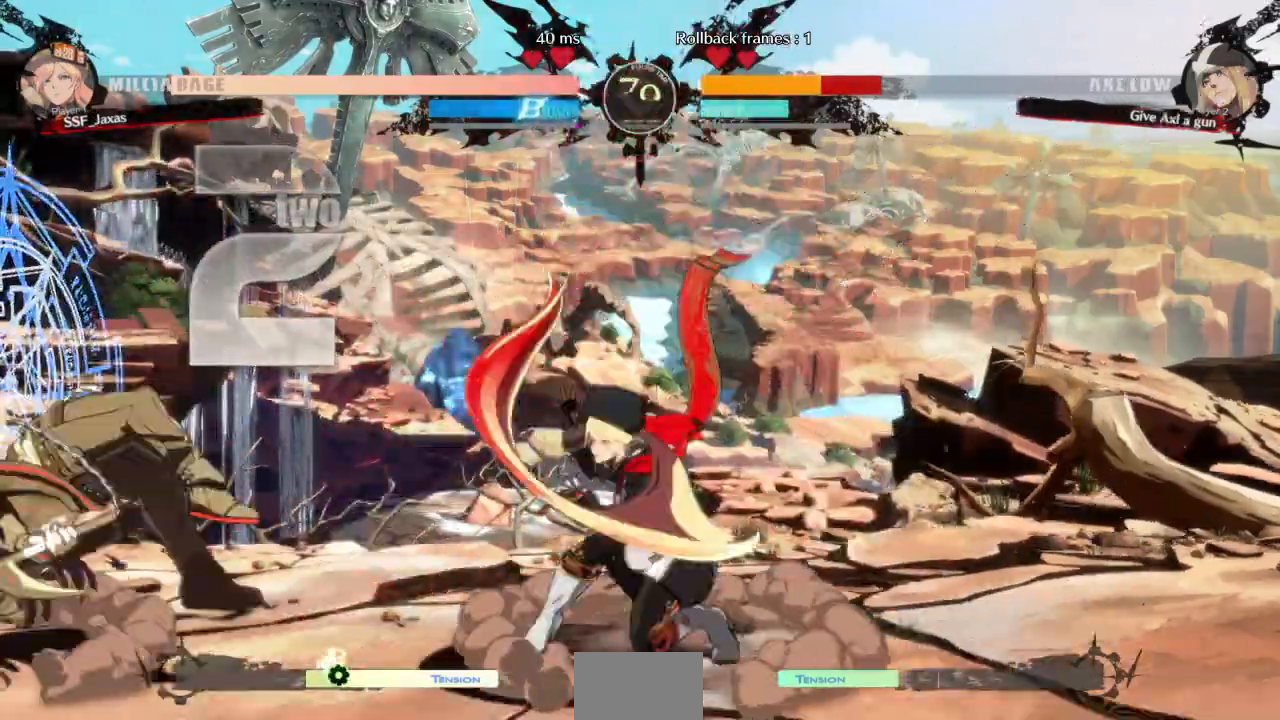
{"dt_ms": 500, "buttons": [], "events": [[33, "DPAD_LEFT", "down"], [267, "DPAD_LEFT", "up"], [300, "TRIANGLE", "down"], [433, "TRIANGLE", "up"]]}
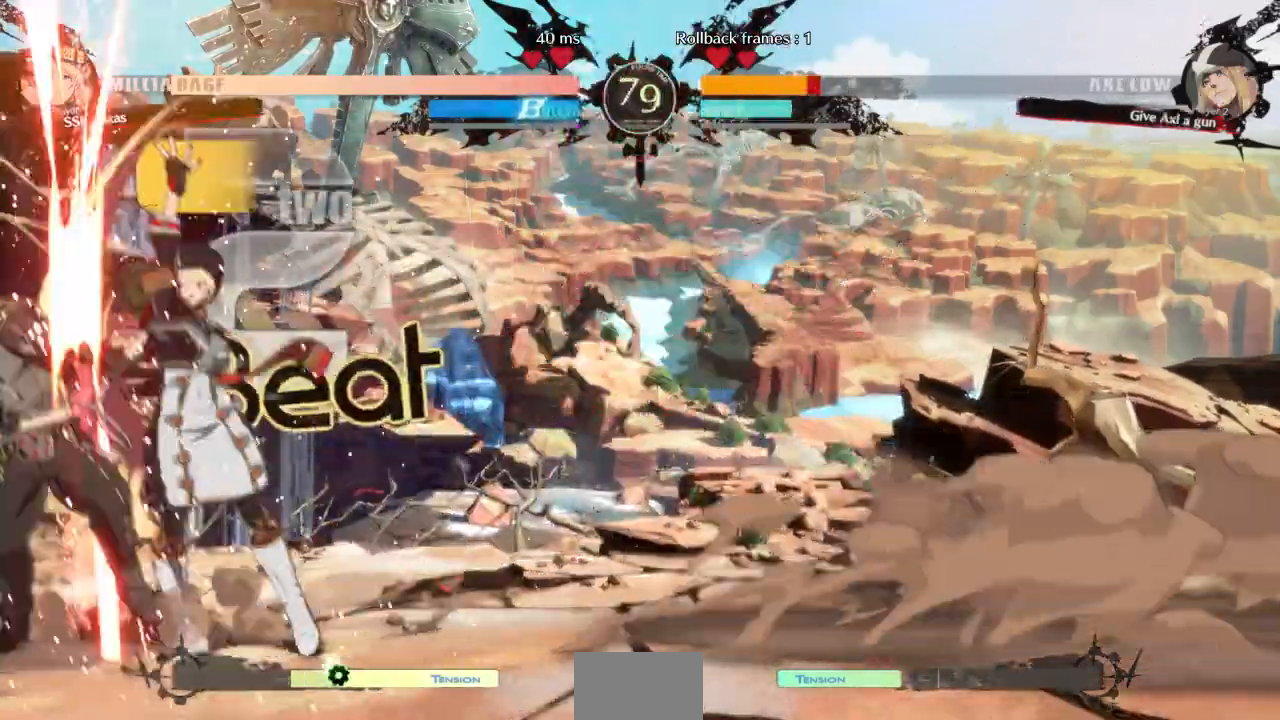
{"dt_ms": 500, "buttons": ["R1", "DPAD_DOWN"], "events": [[433, "DPAD_DOWN", "down"], [467, "R1", "down"]]}
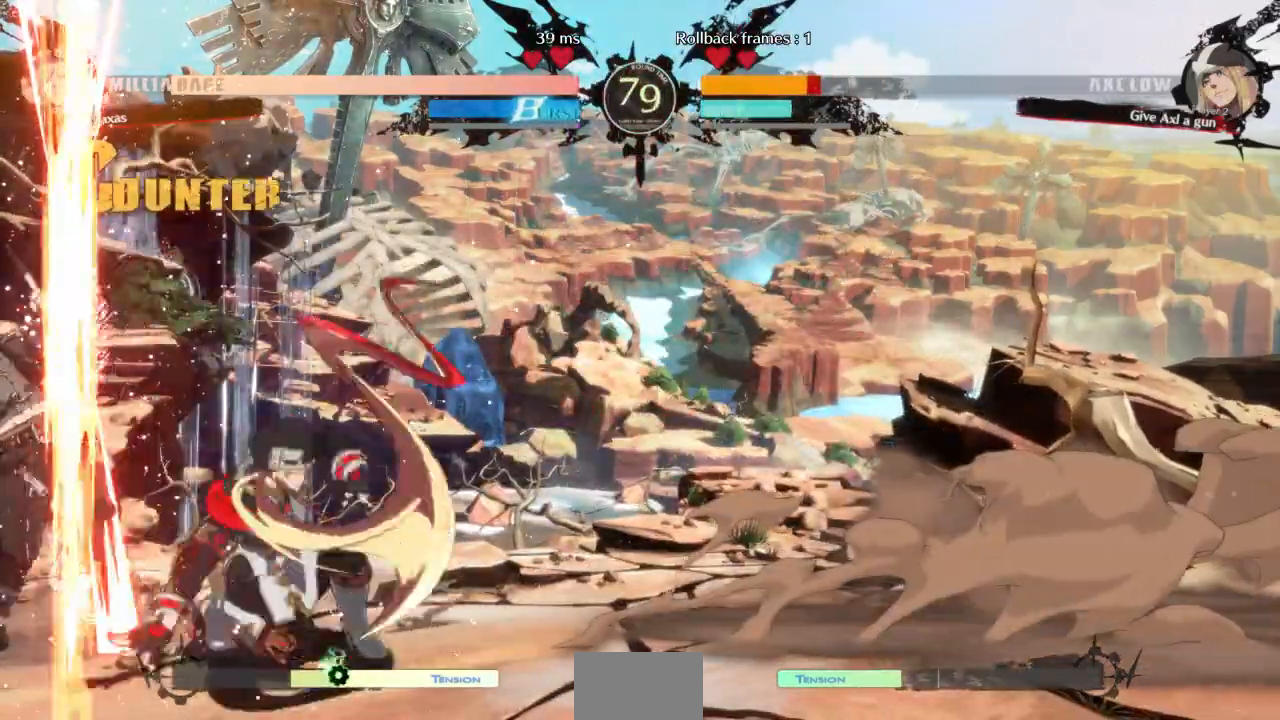
{"dt_ms": 500, "buttons": ["DPAD_LEFT"], "events": [[67, "DPAD_DOWN", "up"], [133, "R1", "up"], [200, "DPAD_DOWN", "down"], [267, "DPAD_LEFT", "down"], [333, "TRIANGLE", "down"], [367, "DPAD_DOWN", "up"], [467, "TRIANGLE", "up"]]}
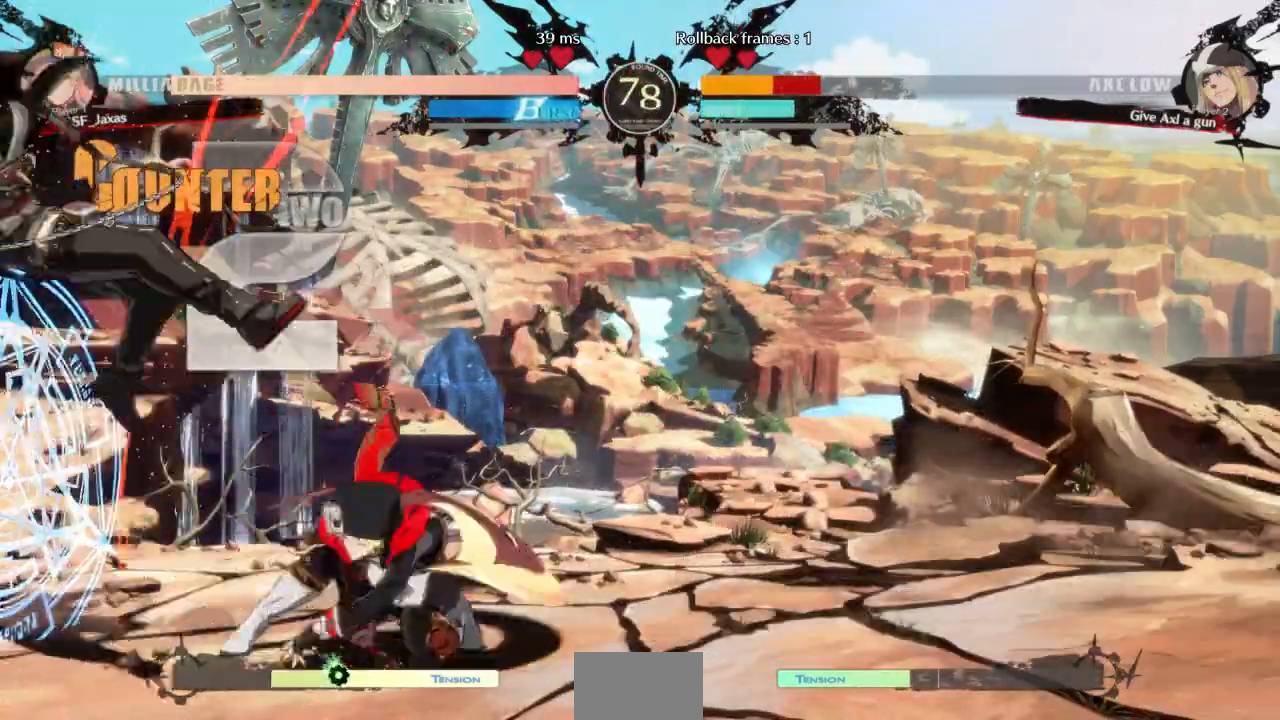
{"dt_ms": 500, "buttons": ["DPAD_LEFT"], "events": []}
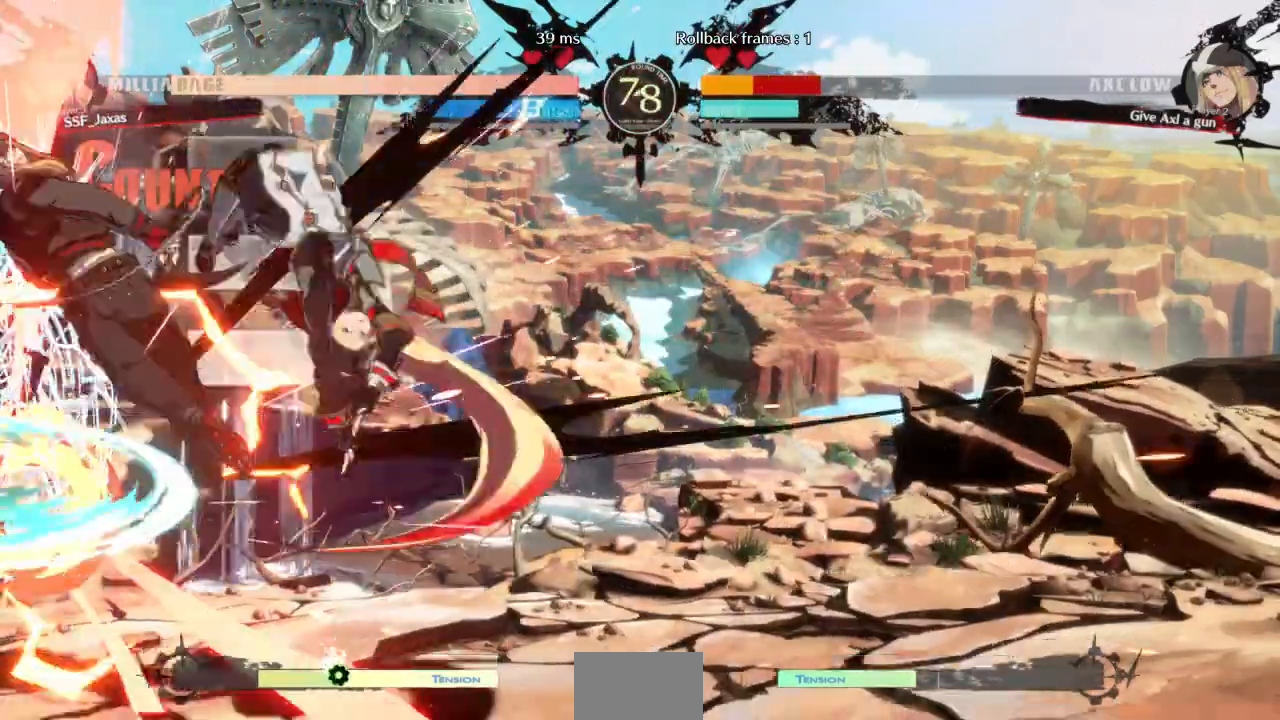
{"dt_ms": 500, "buttons": [], "events": [[133, "DPAD_LEFT", "up"], [233, "TRIANGLE", "down"], [367, "TRIANGLE", "up"]]}
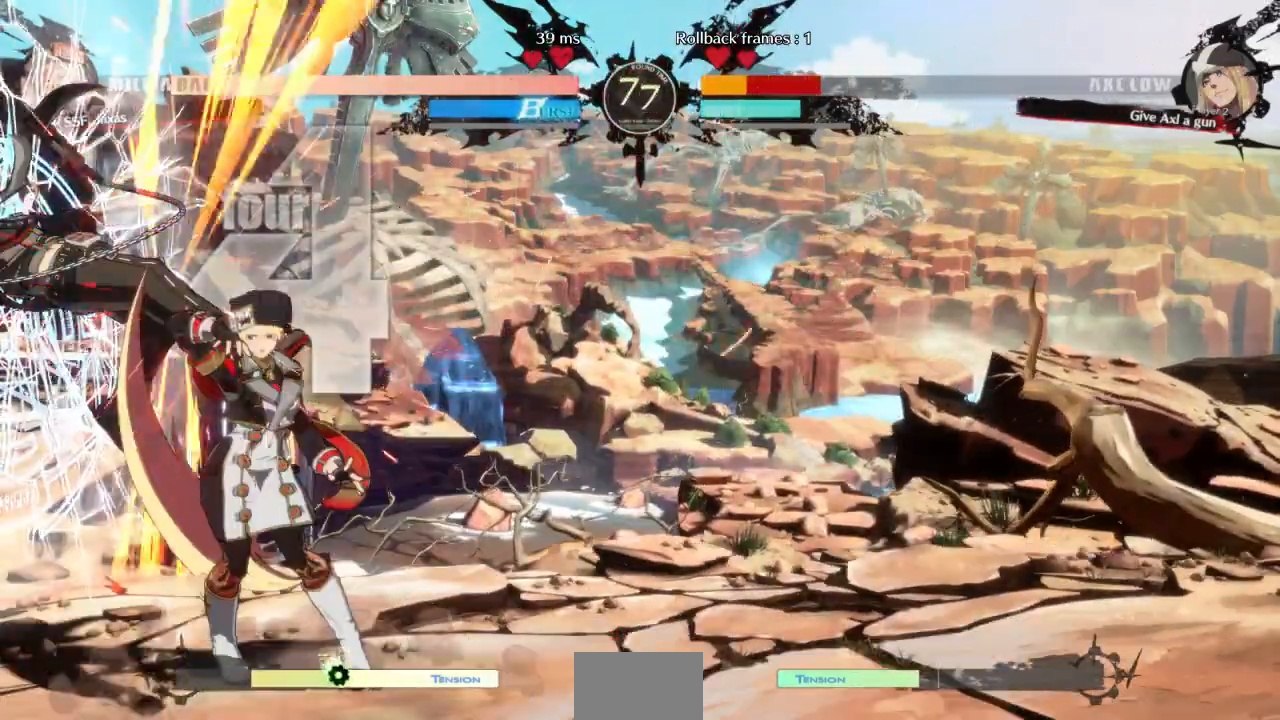
{"dt_ms": 500, "buttons": ["R1"], "events": [[200, "DPAD_LEFT", "down"], [333, "R1", "down"], [467, "DPAD_LEFT", "up"]]}
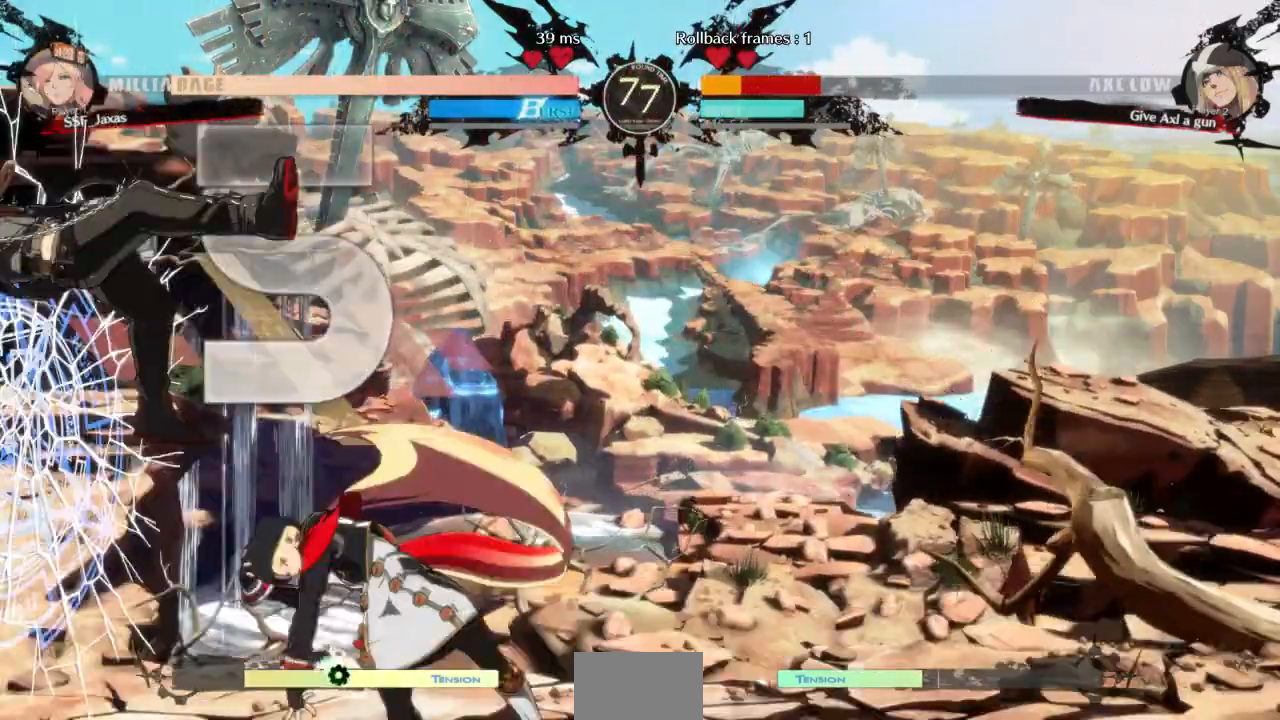
{"dt_ms": 500, "buttons": [], "events": [[33, "R1", "up"], [167, "DPAD_DOWN", "down"], [267, "DPAD_DOWN", "up"], [267, "DPAD_LEFT", "down"], [267, "SQUARE", "down"], [400, "SQUARE", "up"], [433, "DPAD_LEFT", "up"]]}
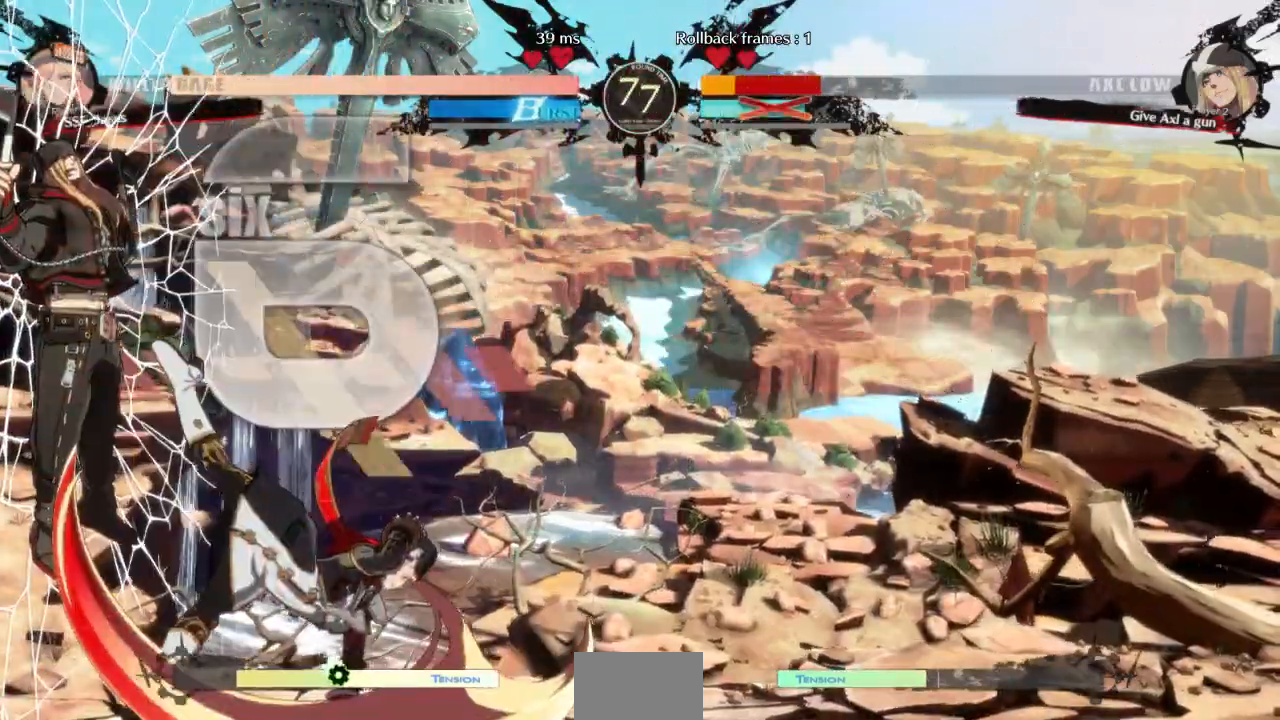
{"dt_ms": 1000, "buttons": []}
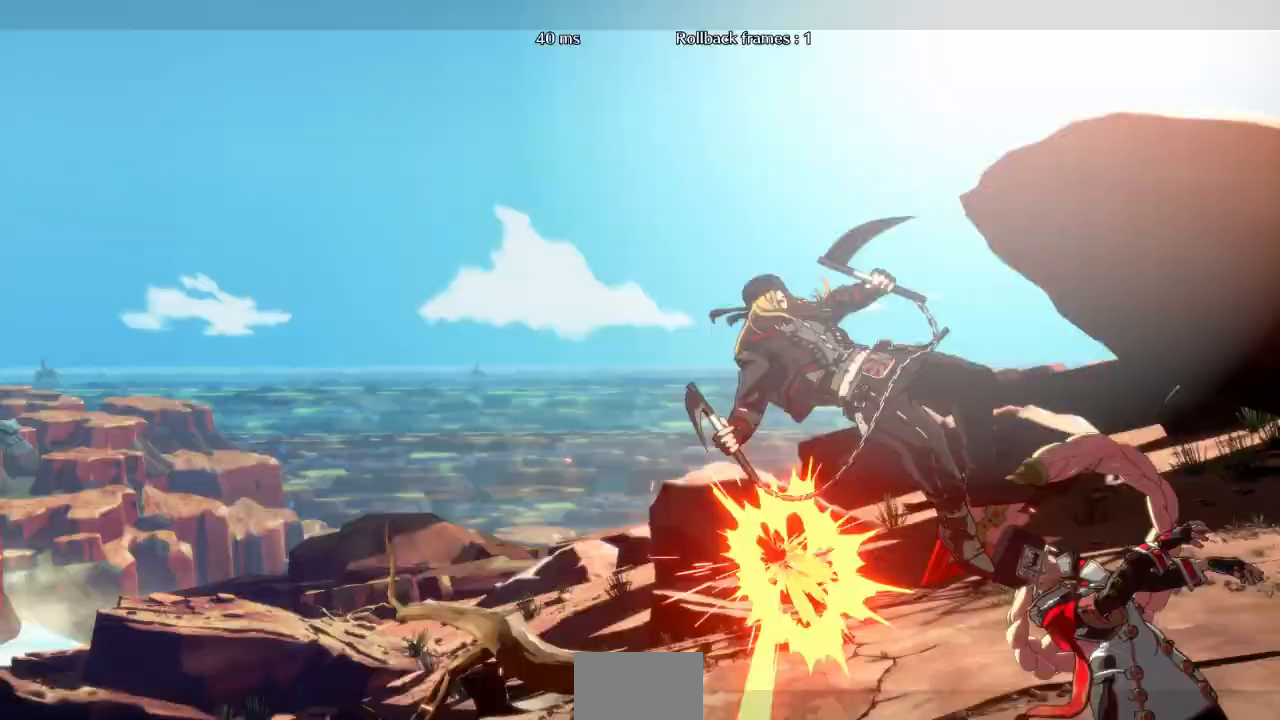
{"dt_ms": 500, "buttons": [], "events": []}